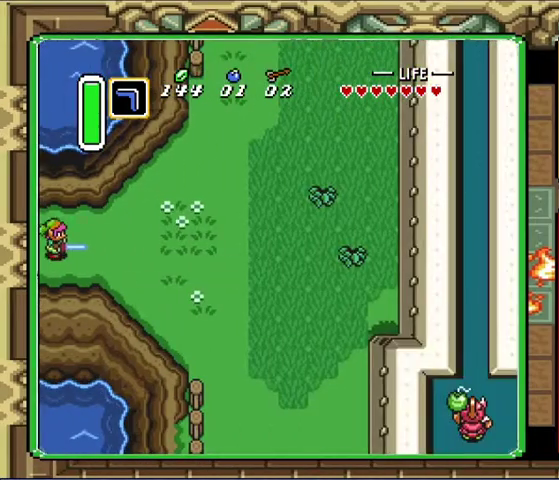
Gameplay with a controller (Nintendo layout); each line is a JSON object with the inputs held at the frame after it. "events" lists button and stick changes between this image and that frame as [ms after this image, input, new state], when the widget could be followed in between. Not read: A L3 R3.
{"buttons": ["DPAD_RIGHT"], "events": []}
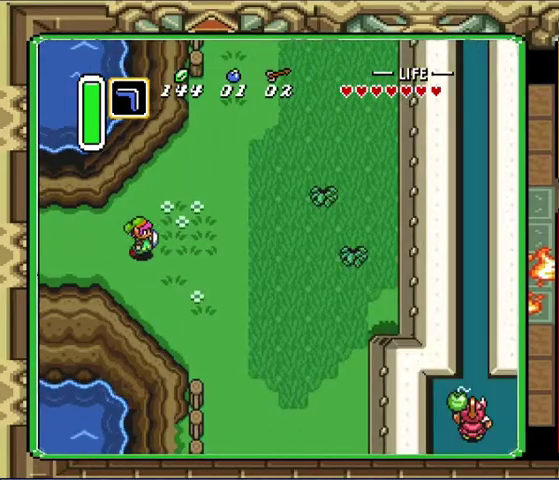
{"buttons": ["DPAD_RIGHT"], "events": []}
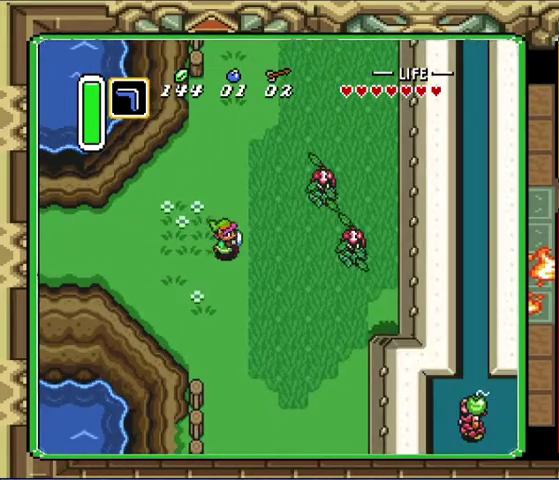
{"buttons": [], "events": [[167, "DPAD_DOWN", "down"], [167, "DPAD_RIGHT", "up"], [233, "DPAD_DOWN", "up"]]}
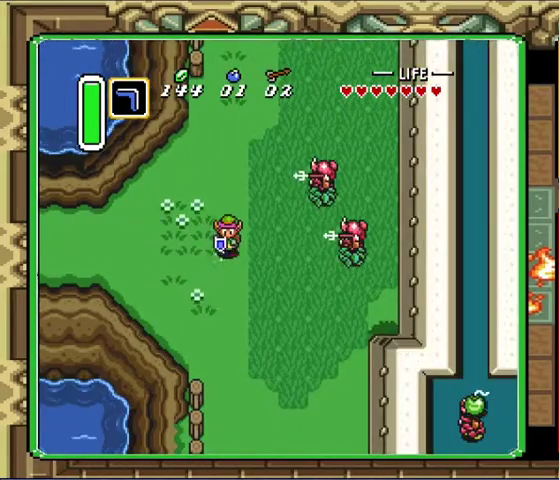
{"buttons": [], "events": []}
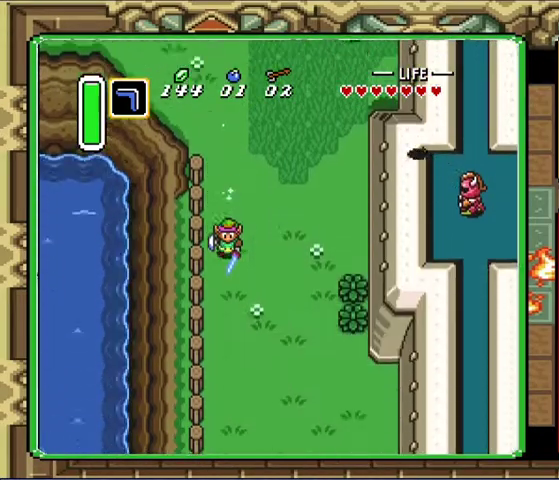
{"buttons": [], "events": []}
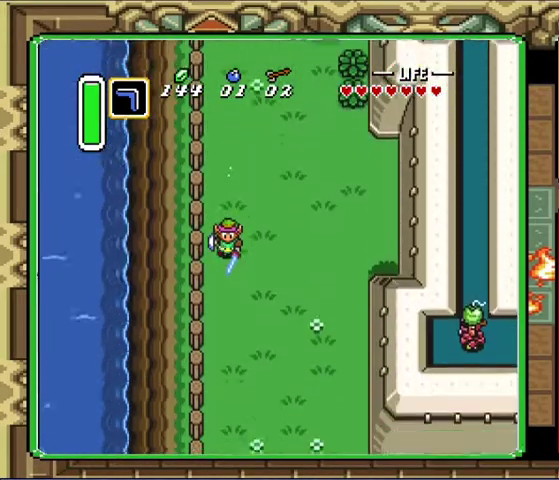
{"buttons": [], "events": []}
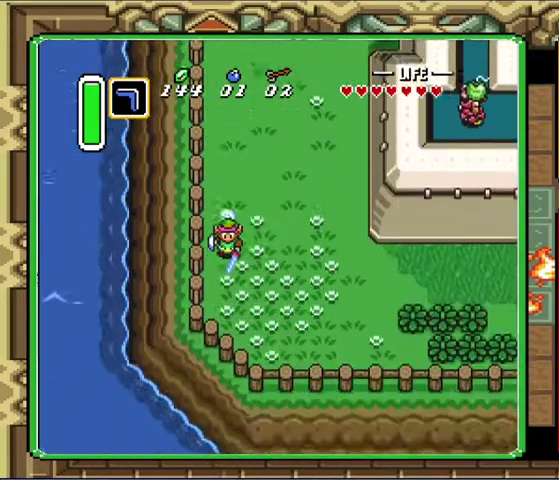
{"buttons": [], "events": [[300, "DPAD_RIGHT", "down"], [433, "DPAD_RIGHT", "up"]]}
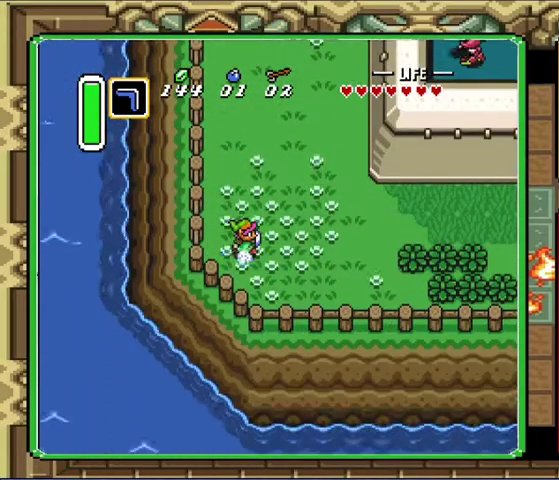
{"buttons": [], "events": []}
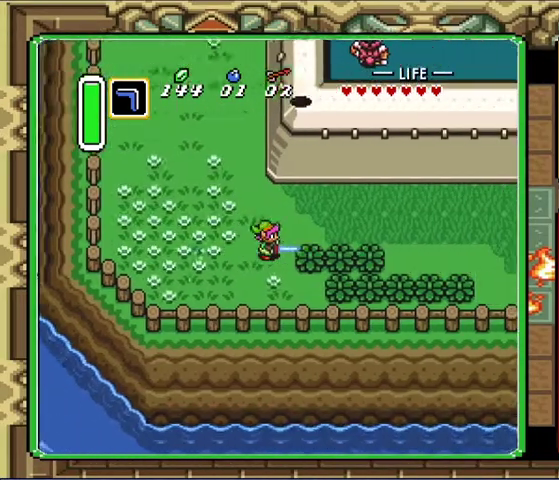
{"buttons": [], "events": []}
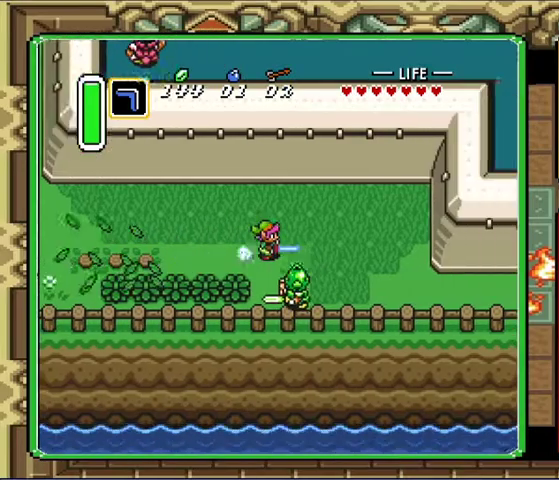
{"buttons": ["DPAD_DOWN", "DPAD_RIGHT"], "events": [[367, "DPAD_DOWN", "down"], [400, "DPAD_RIGHT", "down"]]}
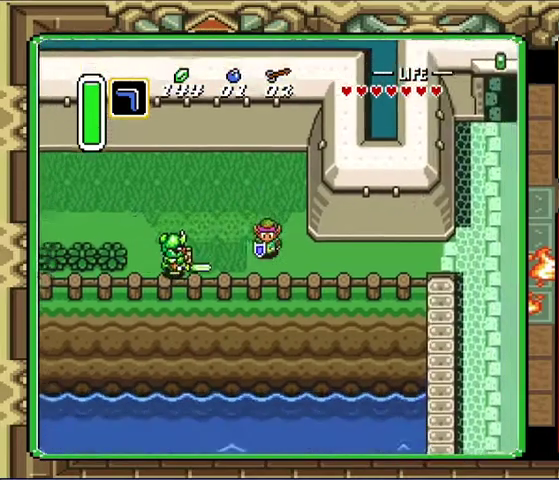
{"buttons": [], "events": [[233, "DPAD_DOWN", "up"], [400, "DPAD_LEFT", "down"], [400, "DPAD_RIGHT", "up"], [467, "DPAD_LEFT", "up"]]}
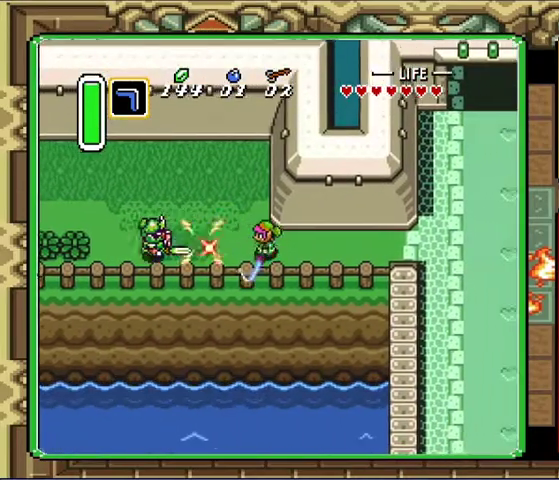
{"buttons": [], "events": [[67, "DPAD_RIGHT", "down"], [333, "DPAD_RIGHT", "up"]]}
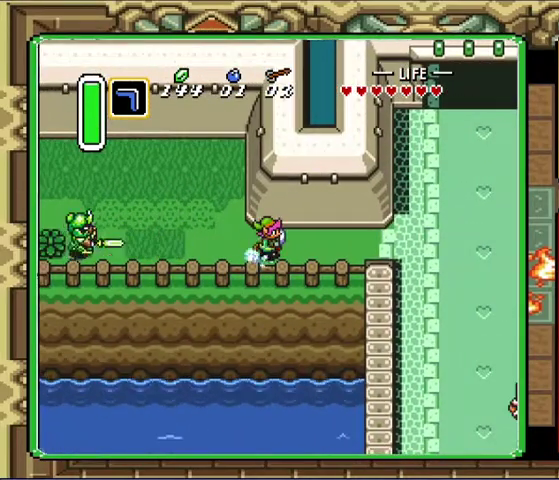
{"buttons": [], "events": []}
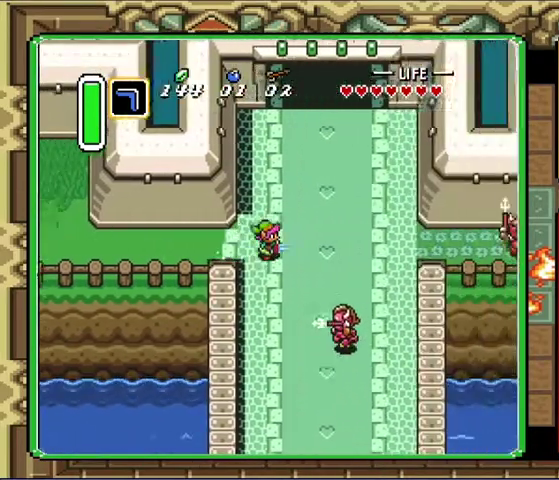
{"buttons": ["DPAD_UP"], "events": [[267, "DPAD_UP", "down"]]}
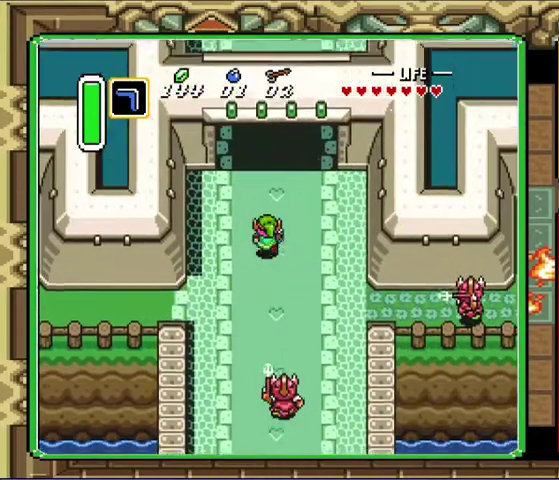
{"buttons": ["DPAD_UP"], "events": [[300, "DPAD_LEFT", "down"], [467, "DPAD_LEFT", "up"]]}
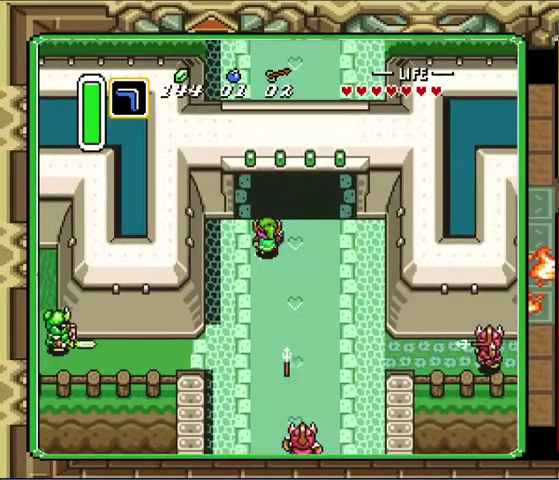
{"buttons": [], "events": [[67, "DPAD_UP", "up"]]}
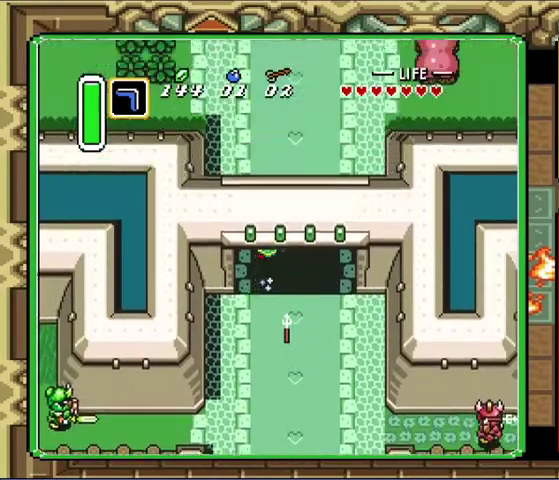
{"buttons": [], "events": []}
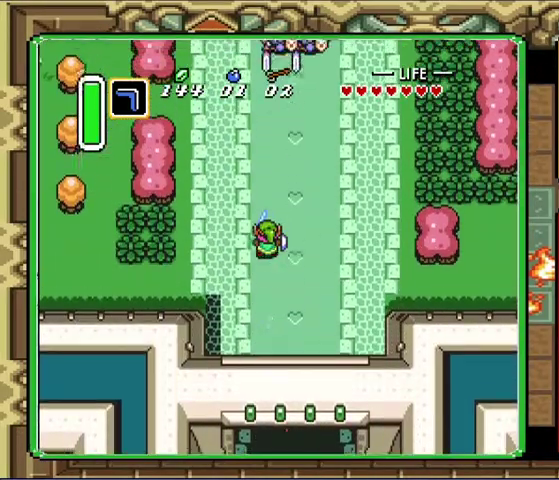
{"buttons": [], "events": []}
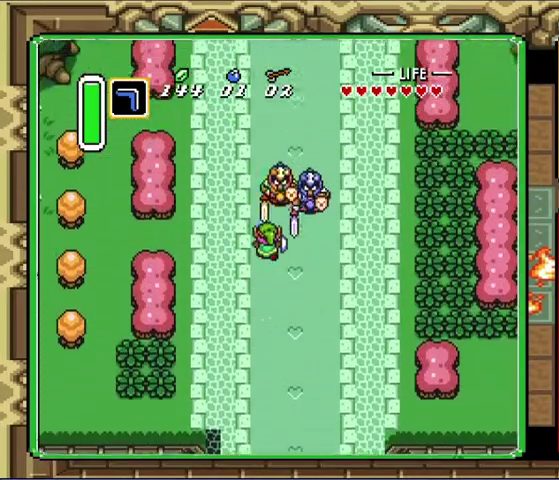
{"buttons": [], "events": []}
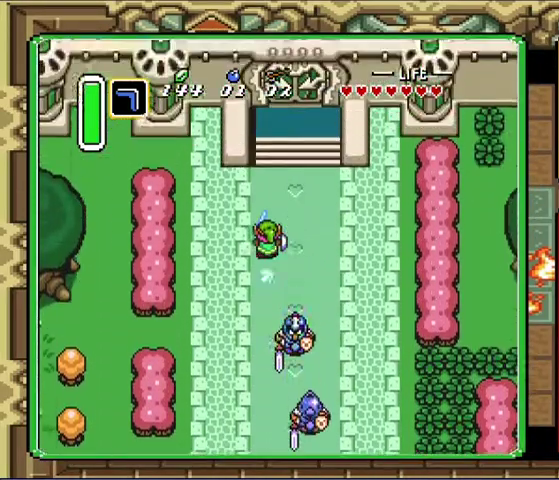
{"buttons": ["DPAD_UP"], "events": [[300, "DPAD_RIGHT", "down"], [300, "DPAD_UP", "down"], [400, "DPAD_RIGHT", "up"]]}
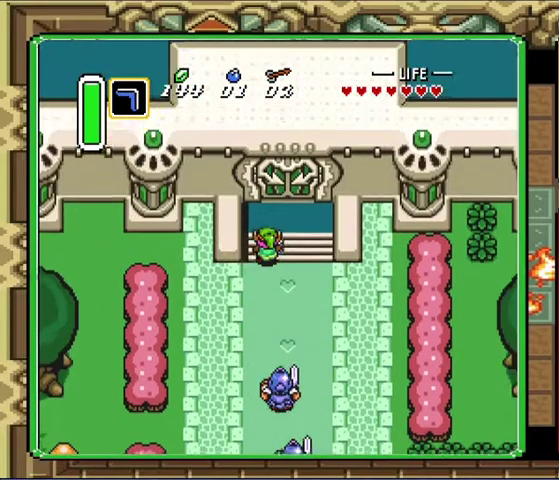
{"buttons": ["DPAD_UP"], "events": [[200, "DPAD_RIGHT", "down"], [300, "DPAD_RIGHT", "up"], [400, "DPAD_RIGHT", "down"], [500, "DPAD_RIGHT", "up"]]}
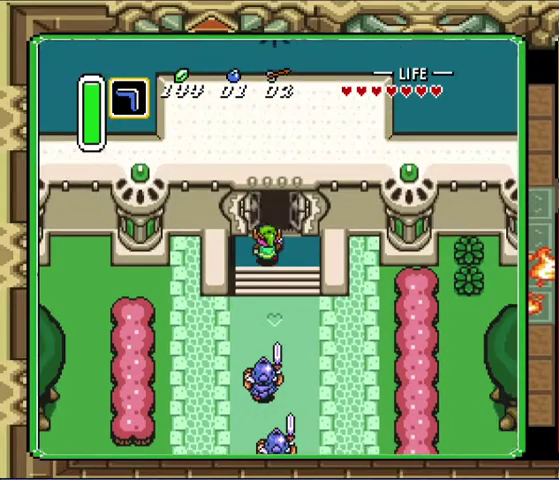
{"buttons": ["DPAD_UP"], "events": []}
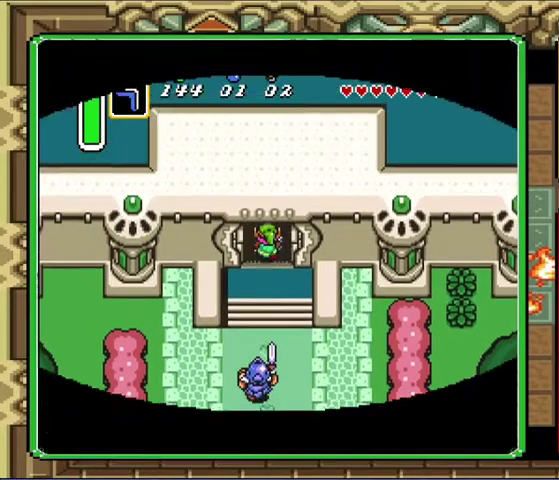
{"buttons": ["DPAD_UP"], "events": []}
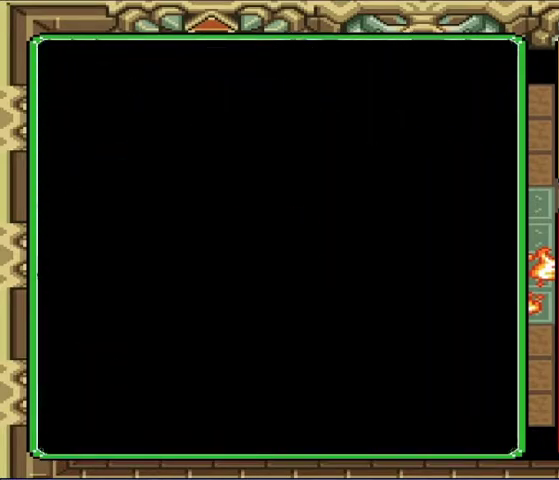
{"buttons": ["DPAD_UP"], "events": [[133, "DPAD_UP", "up"], [433, "DPAD_UP", "down"]]}
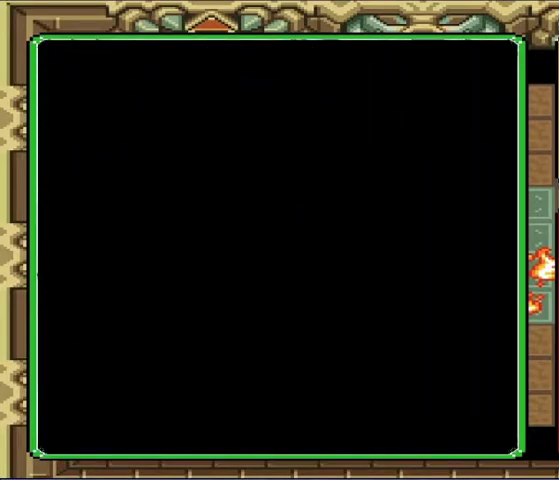
{"buttons": ["DPAD_UP"], "events": [[300, "DPAD_UP", "up"], [500, "DPAD_UP", "down"]]}
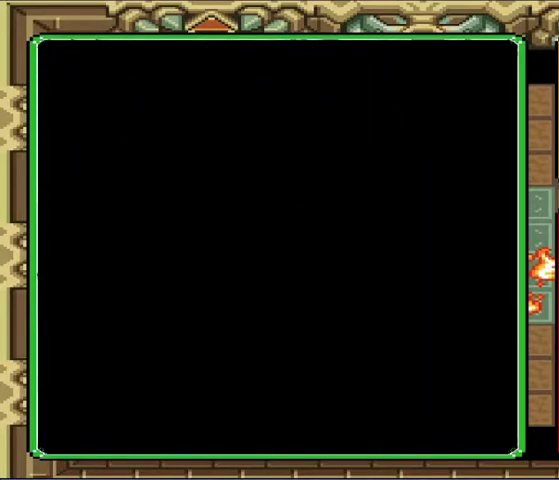
{"buttons": ["DPAD_UP"], "events": []}
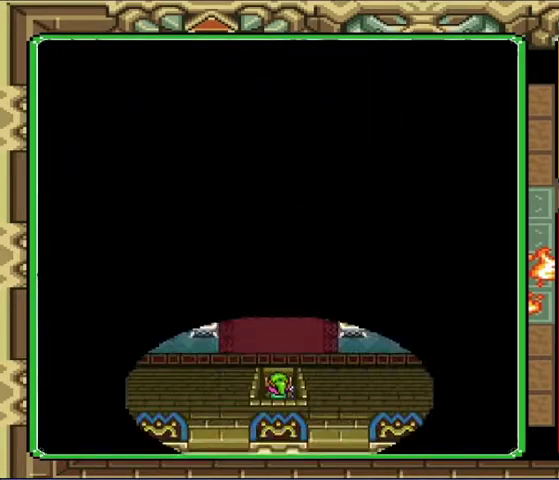
{"buttons": ["DPAD_UP"], "events": []}
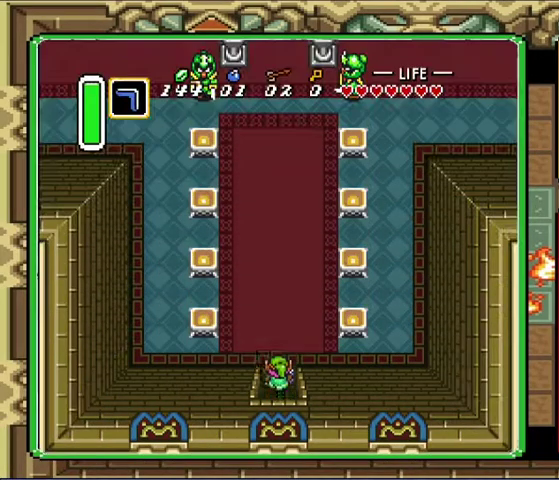
{"buttons": [], "events": [[433, "DPAD_UP", "up"]]}
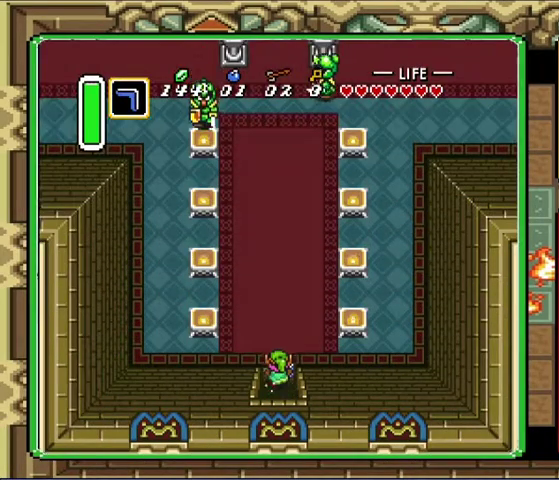
{"buttons": [], "events": []}